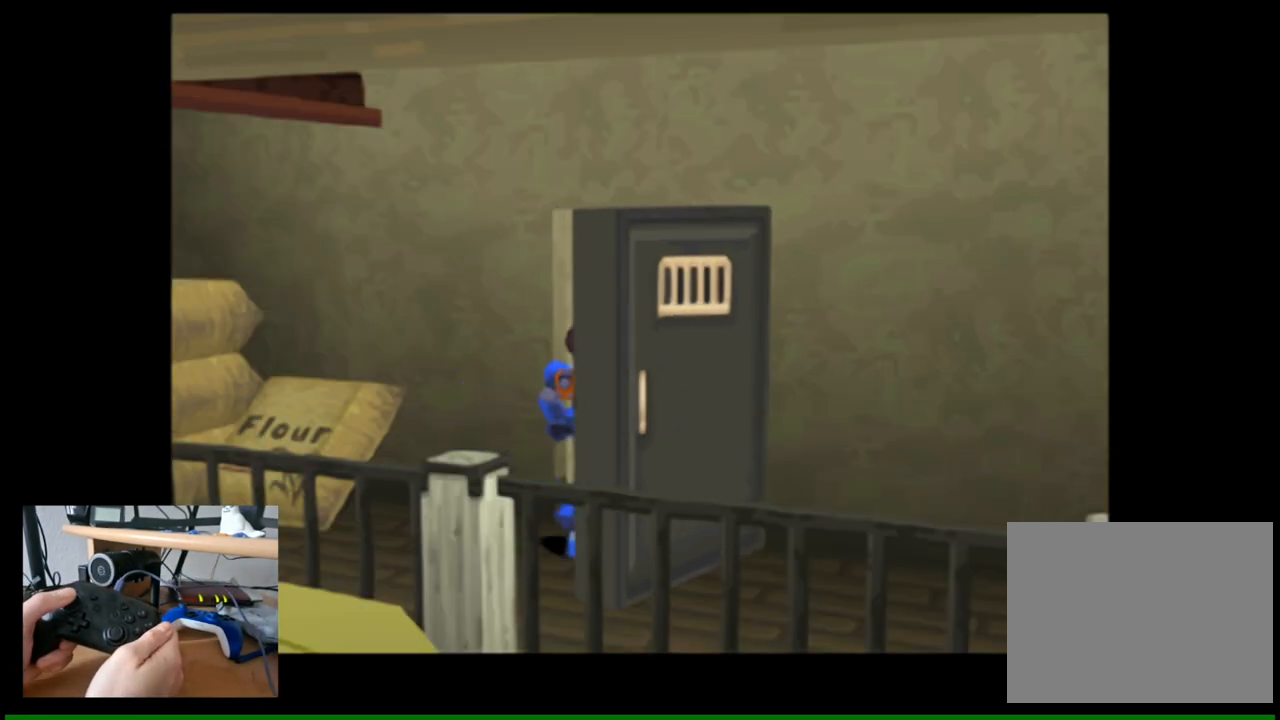
Gameplay with a controller (Nintendo layout); each line is a JSON object with the inputs held at the frame after it. "events" lists button and stick changes between this image and that frame as [ms after this image, input, new state], when the widget could be followed in between.
{"buttons": [], "left_stick": "center", "right_stick": "center", "events": []}
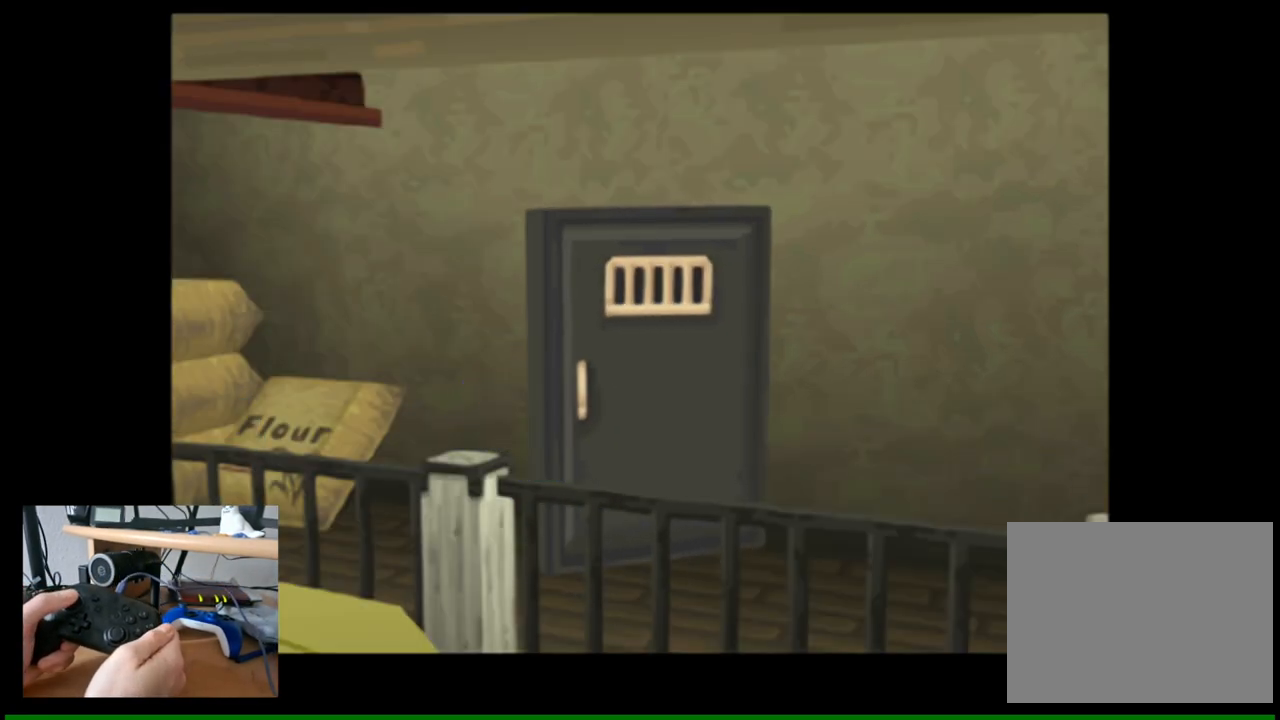
{"buttons": [], "left_stick": "center", "right_stick": "center", "events": []}
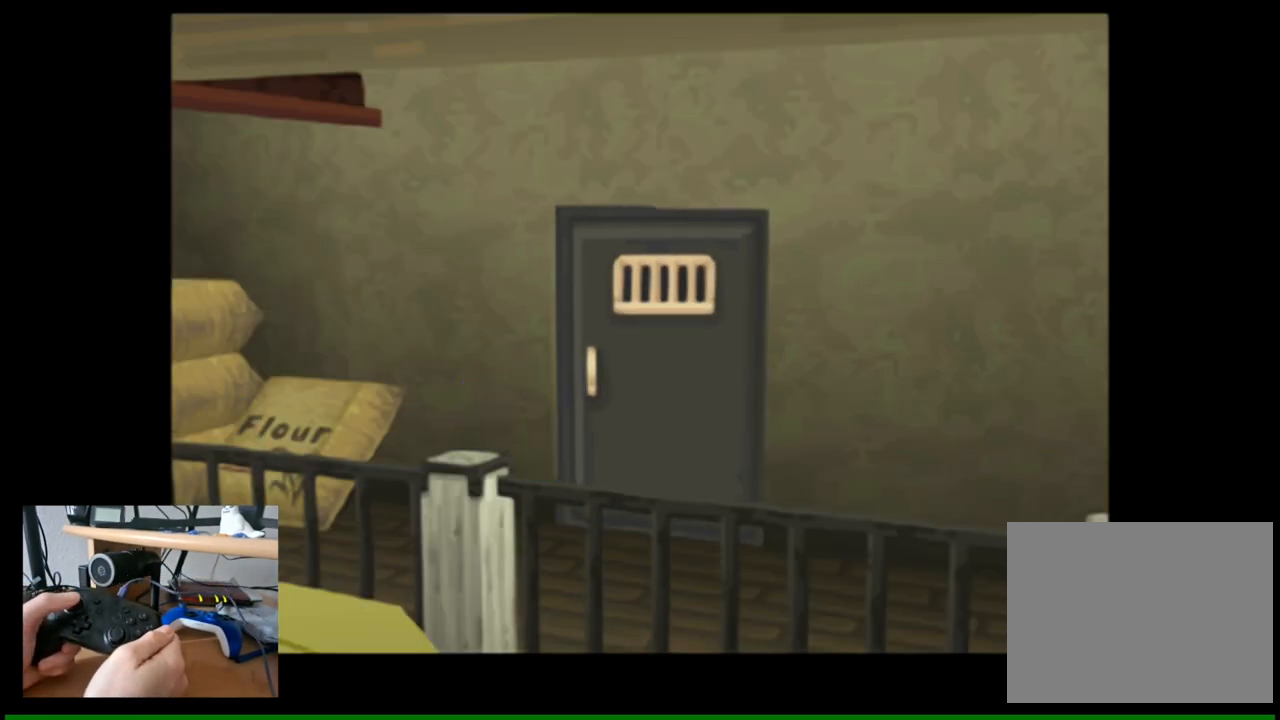
{"buttons": [], "left_stick": "center", "right_stick": "center", "events": []}
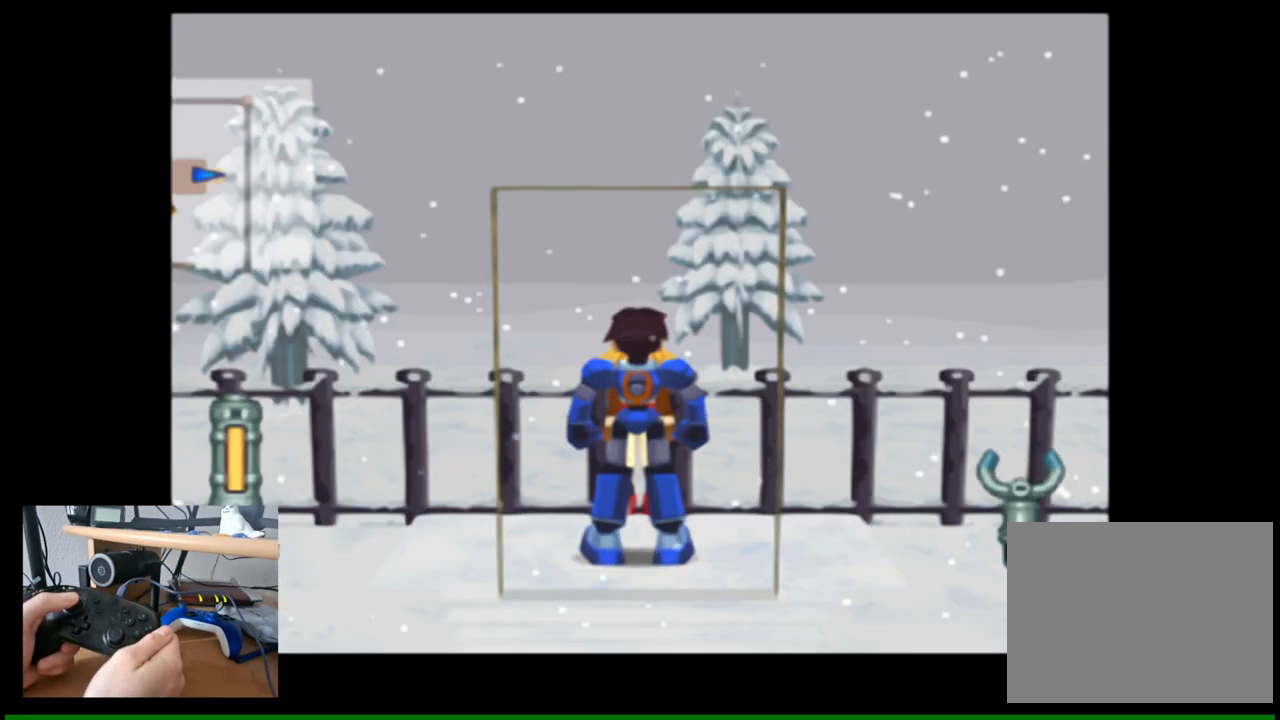
{"buttons": [], "left_stick": "center", "right_stick": "center", "events": []}
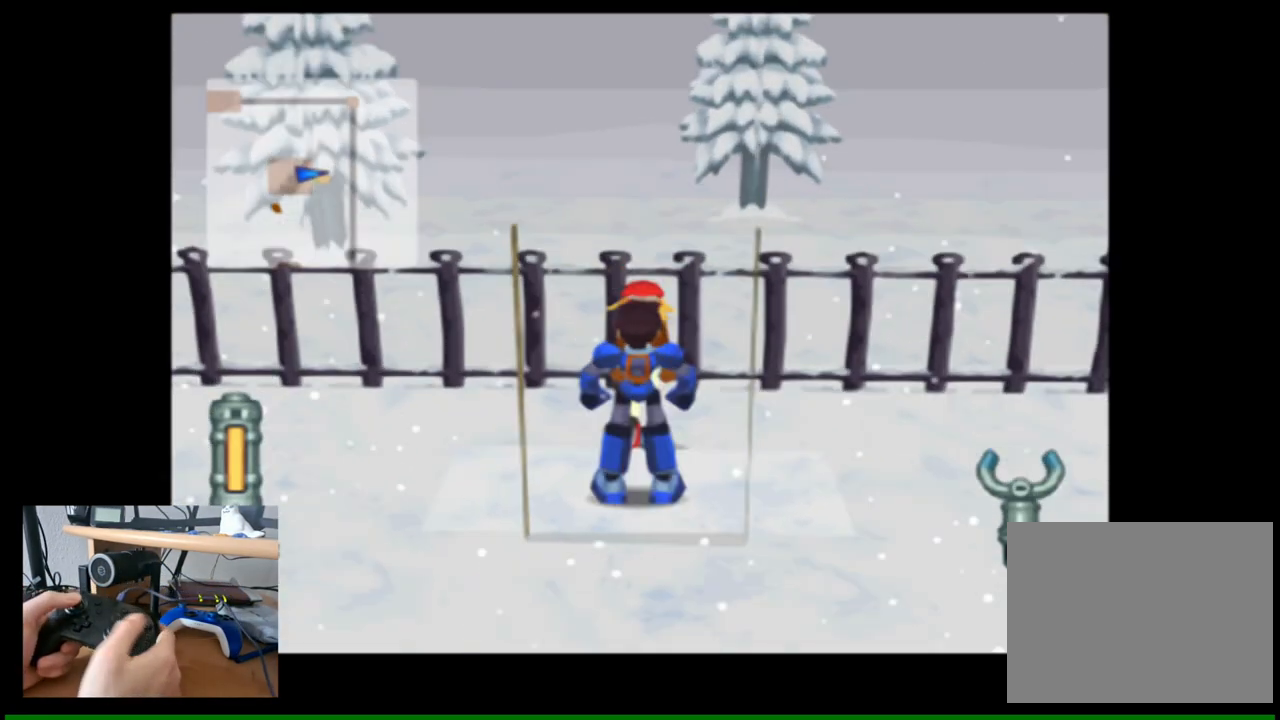
{"buttons": [], "left_stick": "right", "right_stick": "center", "events": [[100, "left_stick", "up"], [467, "left_stick", "right"]]}
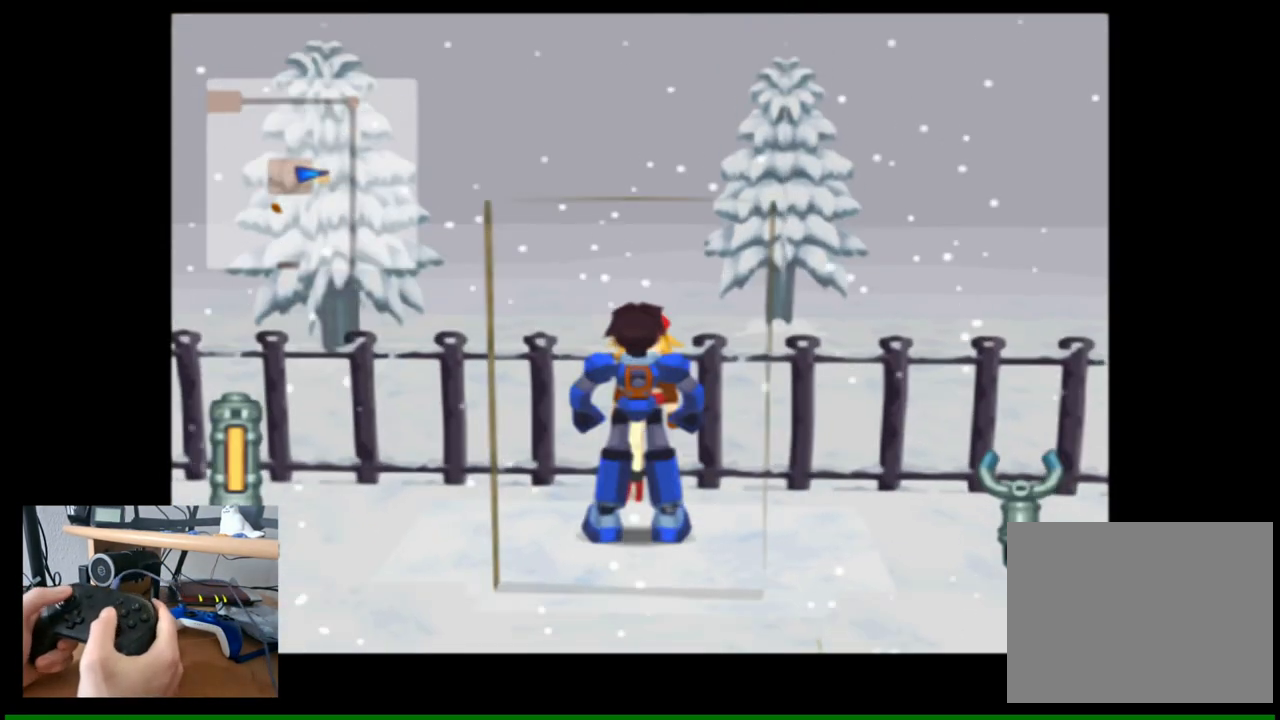
{"buttons": [], "left_stick": "up-right", "right_stick": "right", "events": [[167, "right_stick", "right"], [300, "left_stick", "up-right"]]}
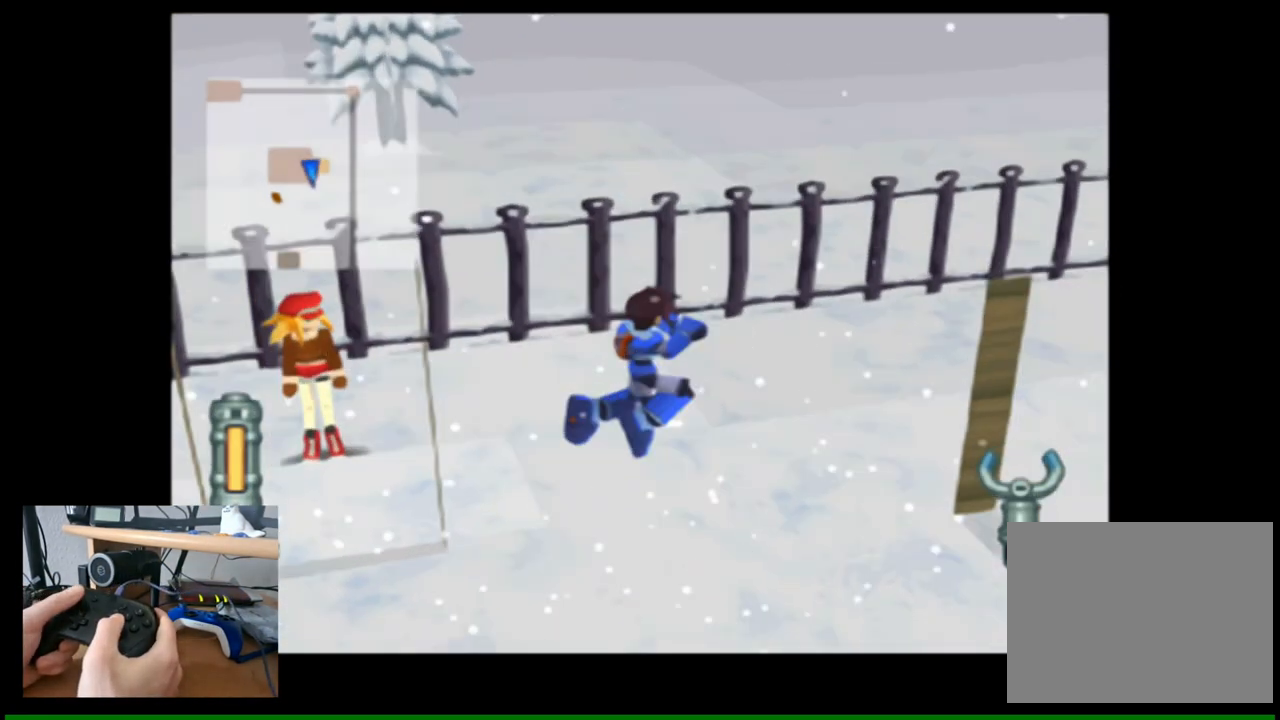
{"buttons": [], "left_stick": "up-right", "right_stick": "right", "events": [[33, "right_stick", "center"], [400, "right_stick", "right"]]}
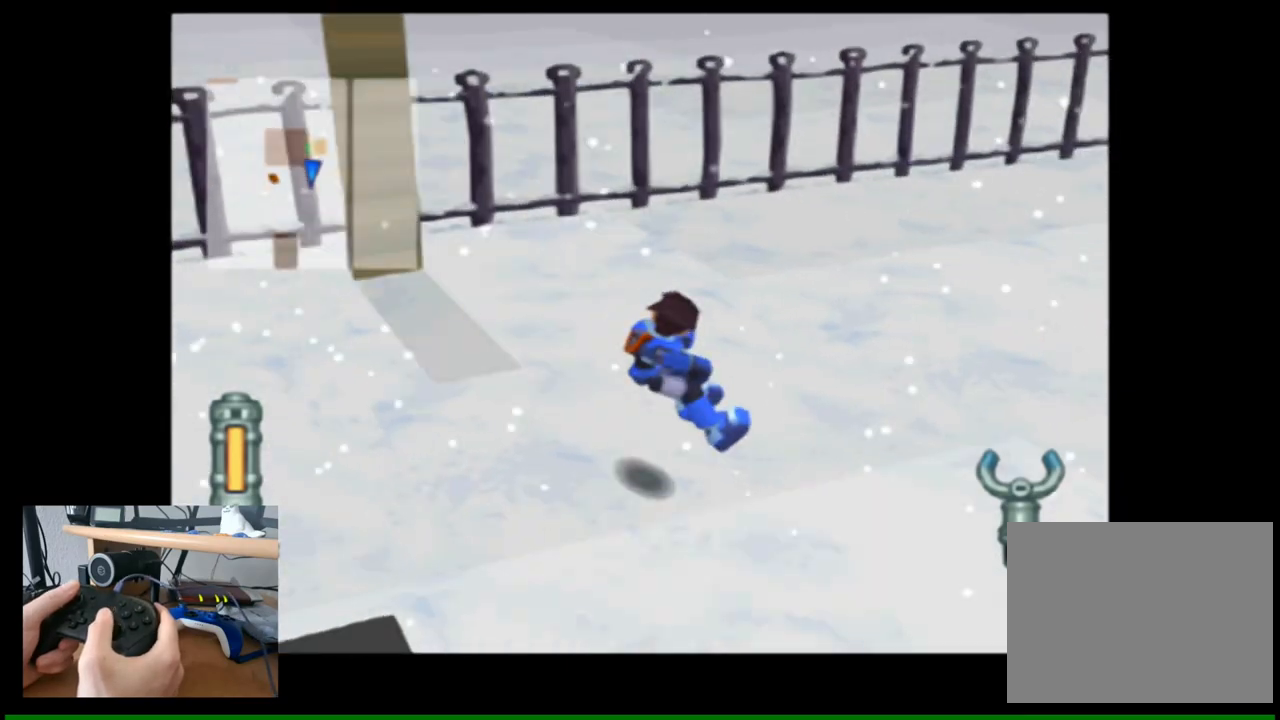
{"buttons": [], "left_stick": "up-right", "right_stick": "down-right", "events": [[83, "right_stick", "down-right"]]}
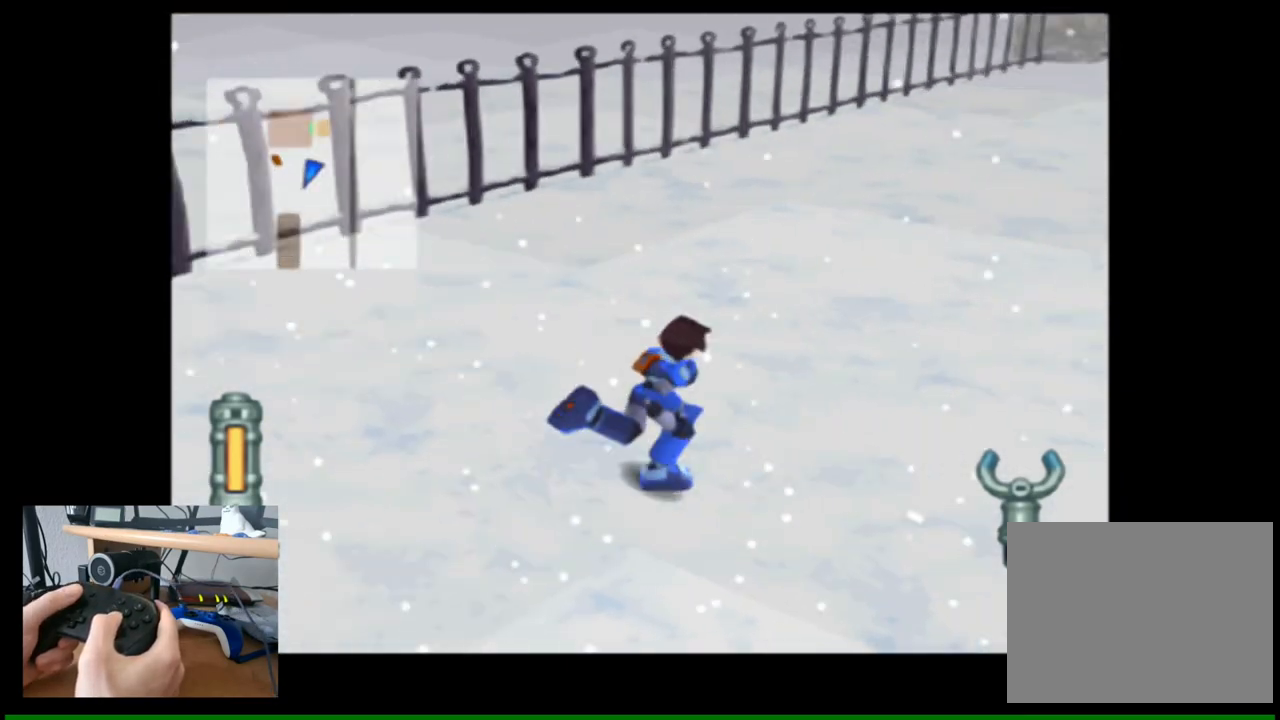
{"buttons": [], "left_stick": "up-right", "right_stick": "down-right", "events": []}
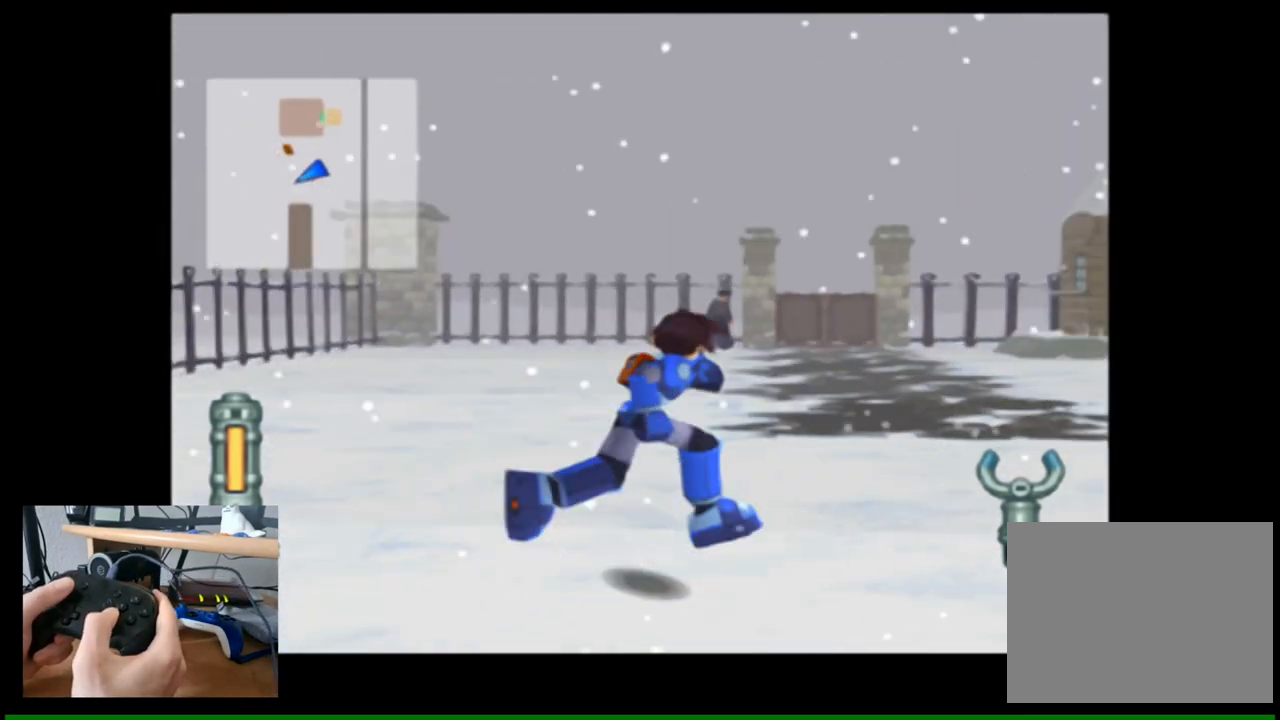
{"buttons": [], "left_stick": "up-left", "right_stick": "center", "events": [[233, "right_stick", "center"], [483, "left_stick", "up-left"]]}
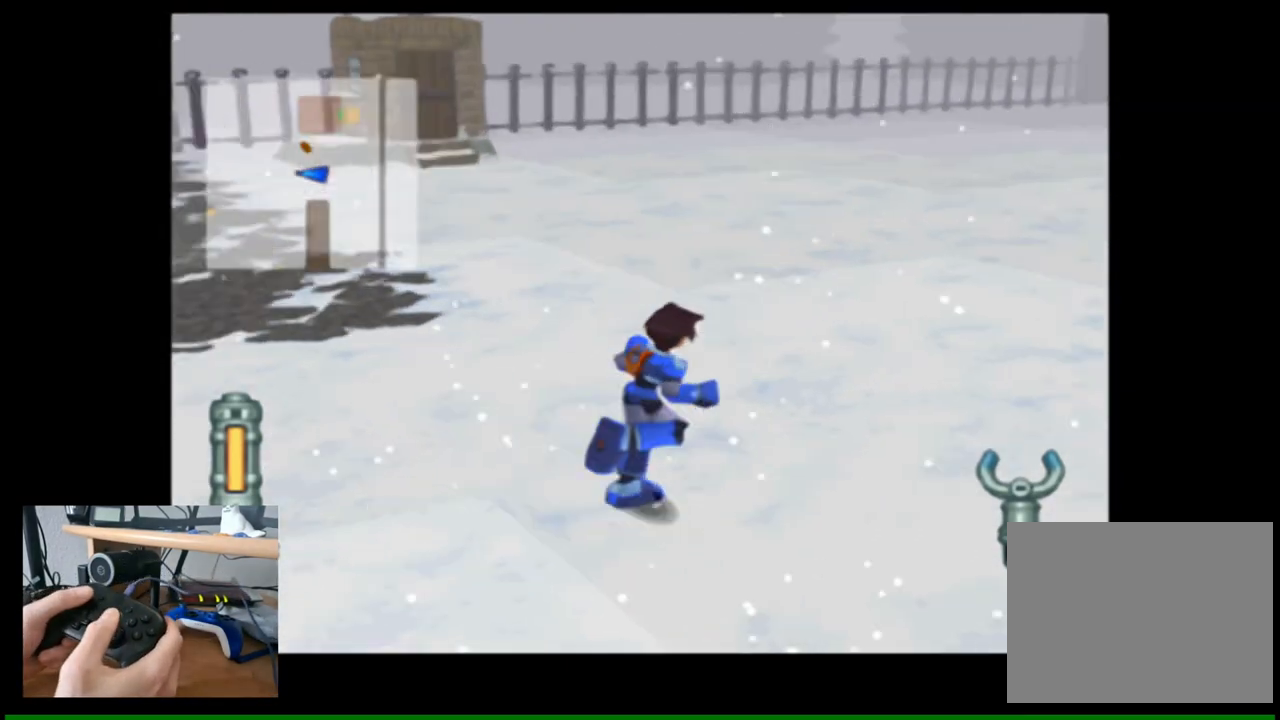
{"buttons": [], "left_stick": "up", "right_stick": "up-left", "events": [[417, "left_stick", "up"], [417, "right_stick", "up-left"]]}
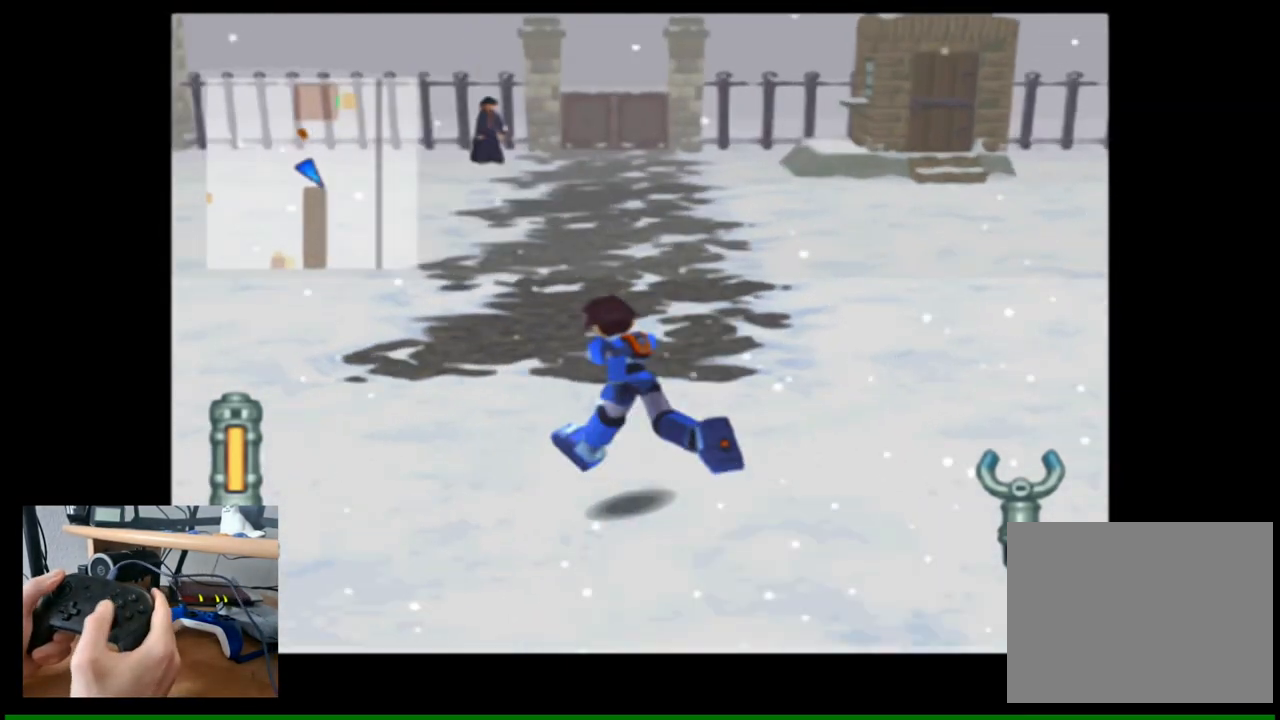
{"buttons": [], "left_stick": "up", "right_stick": "center", "events": [[50, "right_stick", "center"]]}
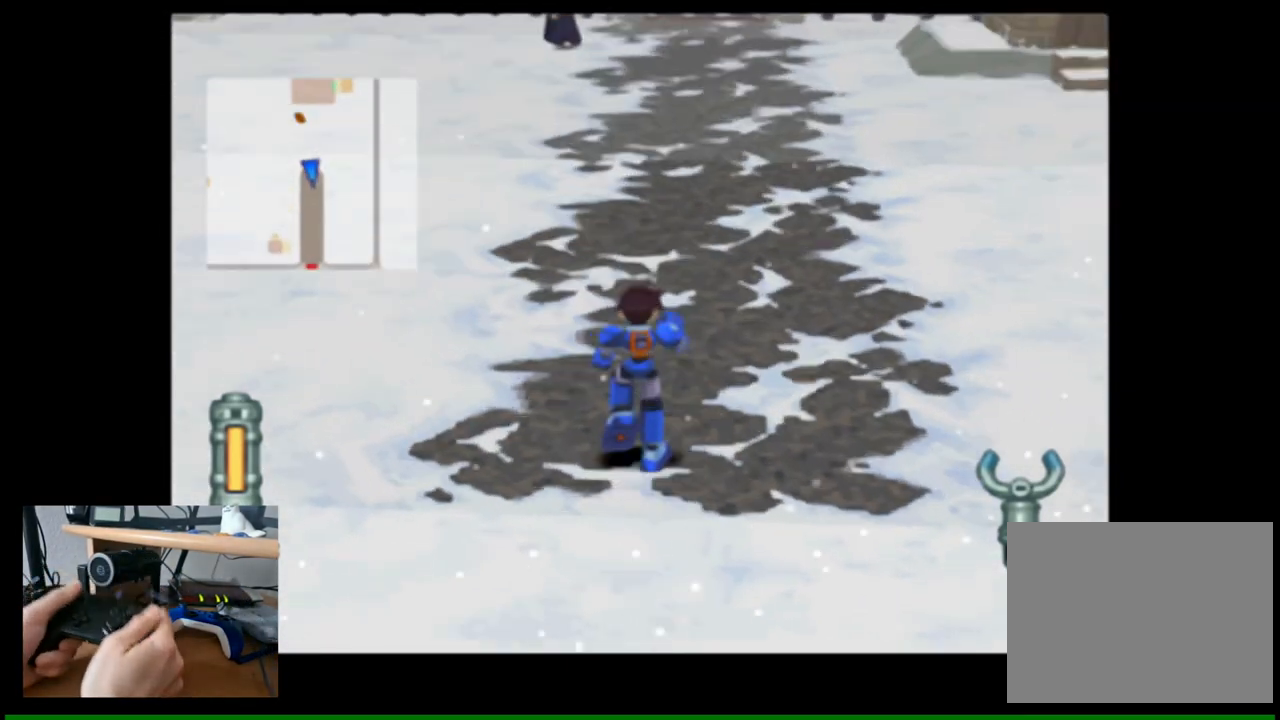
{"buttons": [], "left_stick": "up", "right_stick": "center", "events": []}
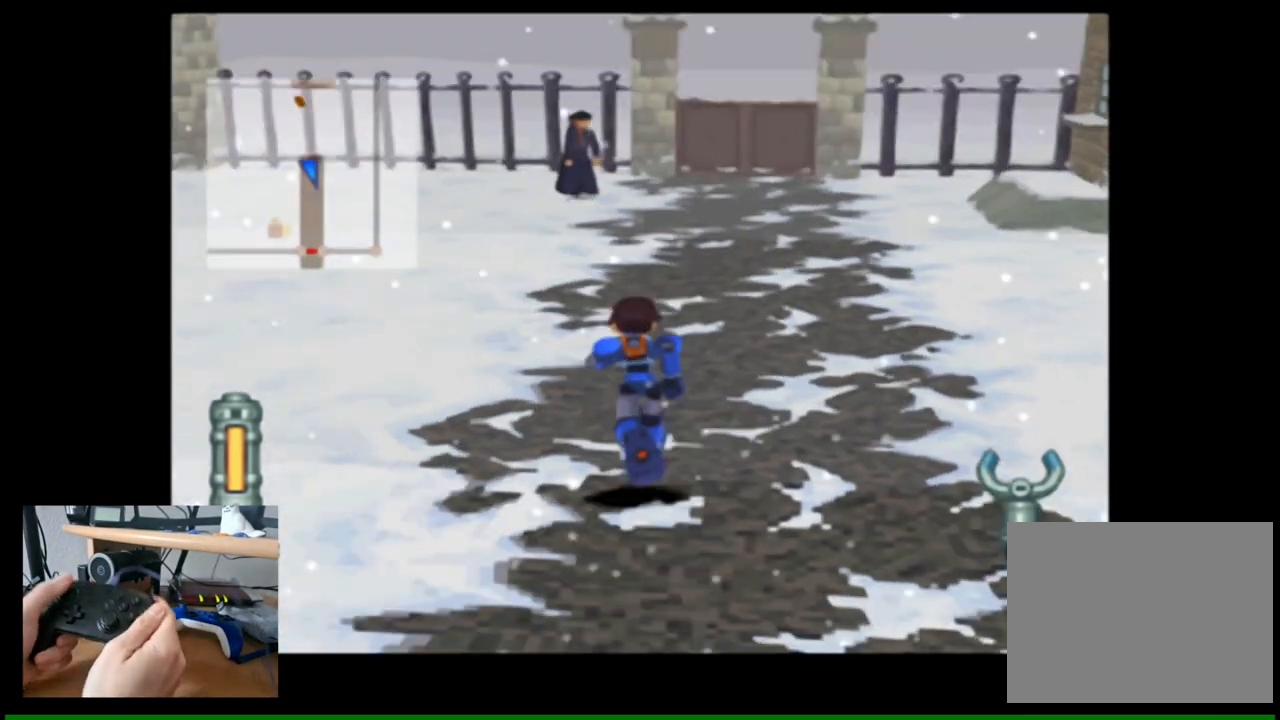
{"buttons": [], "left_stick": "up", "right_stick": "center", "events": []}
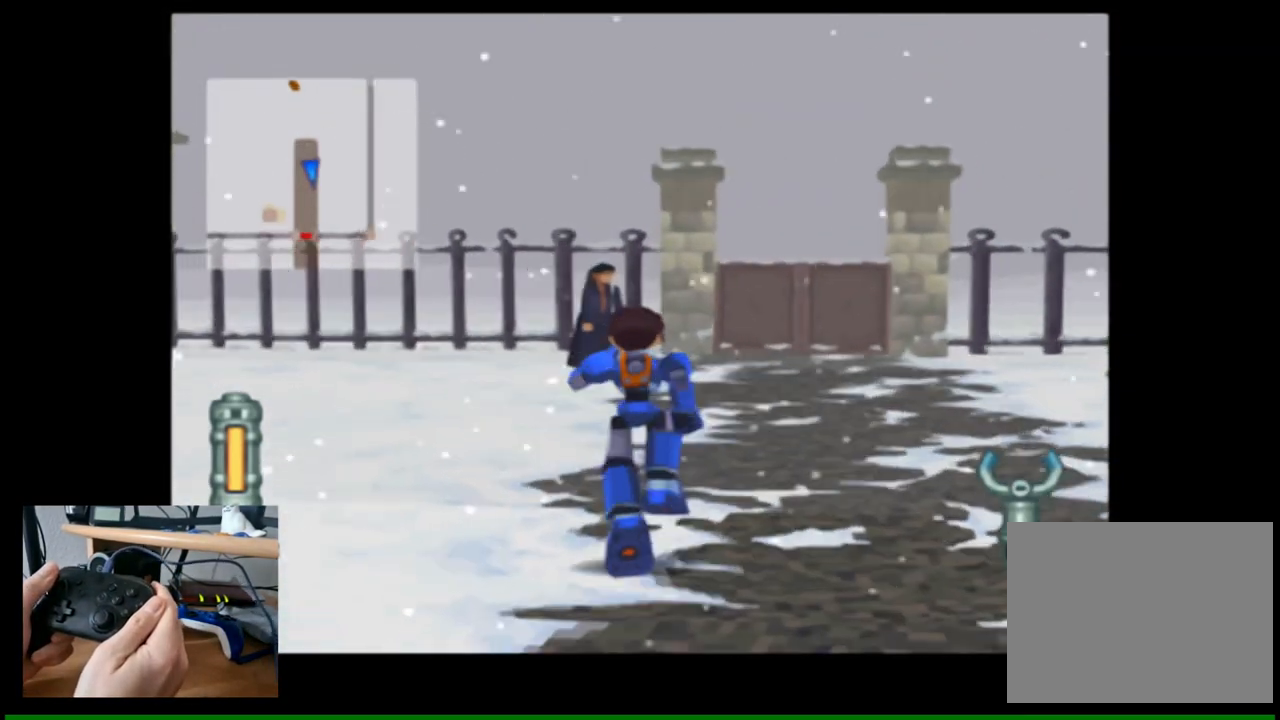
{"buttons": [], "left_stick": "up", "right_stick": "center", "events": []}
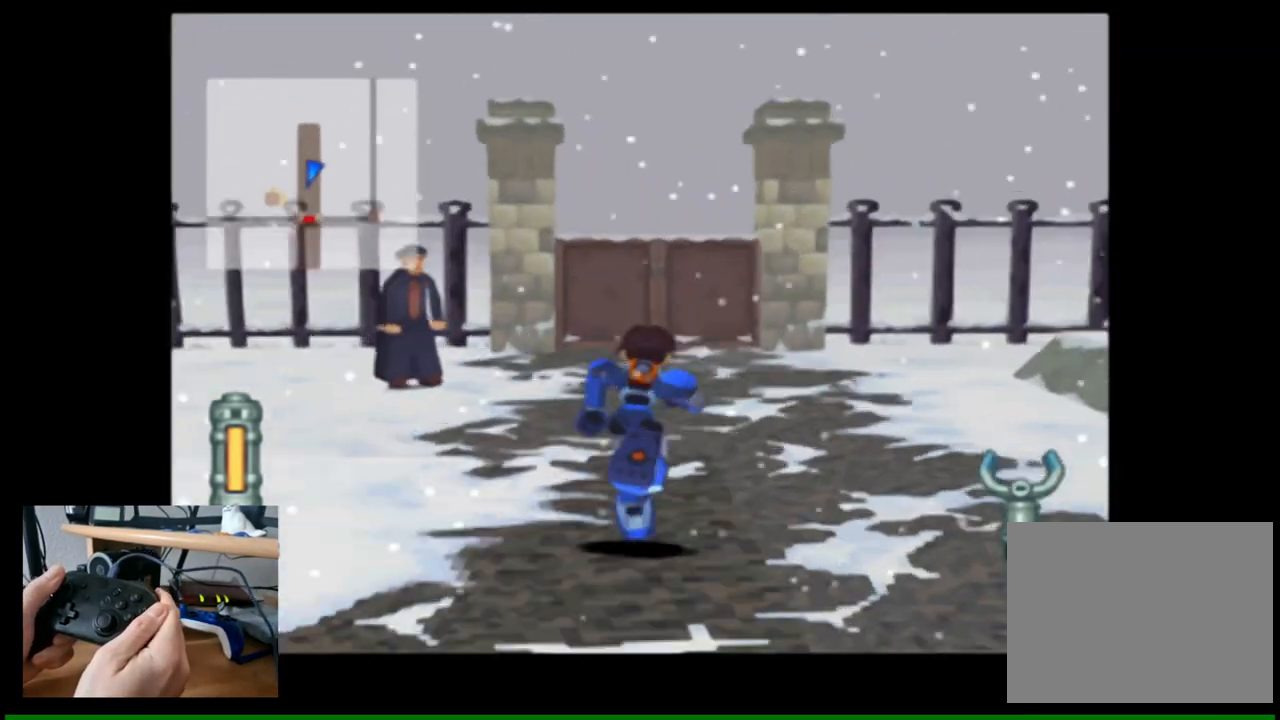
{"buttons": [], "left_stick": "up", "right_stick": "center", "events": []}
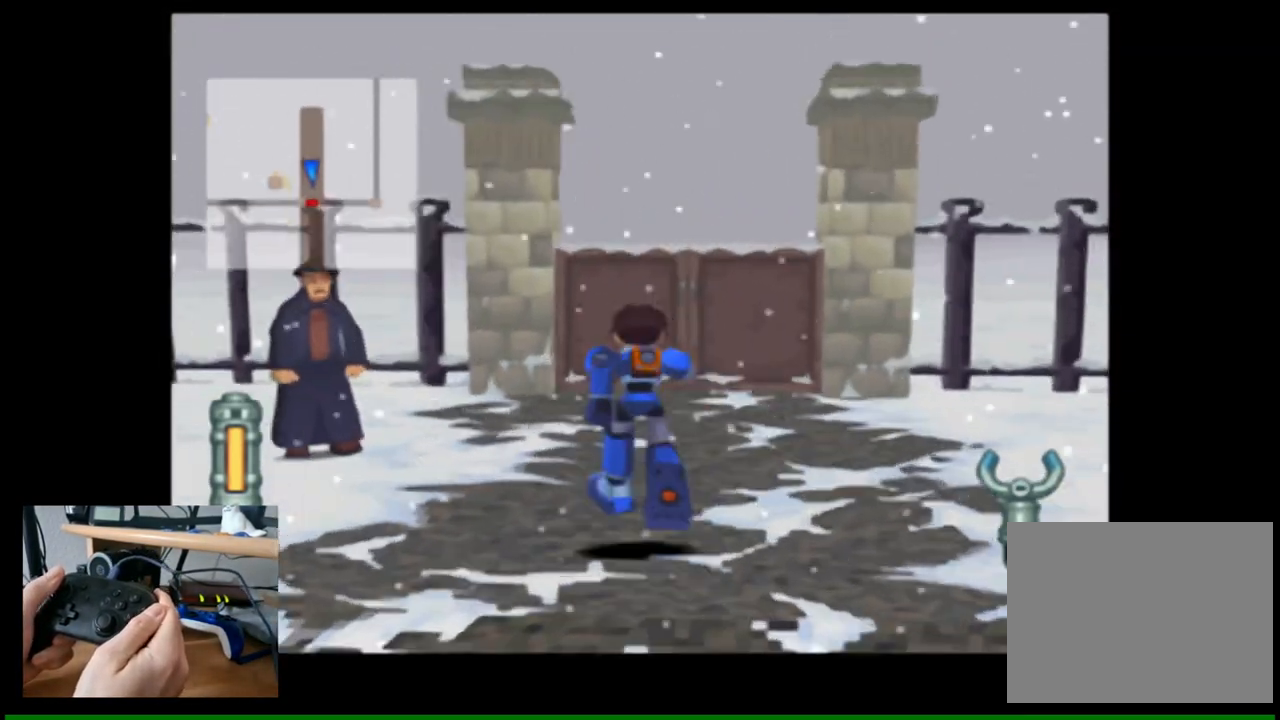
{"buttons": [], "left_stick": "up", "right_stick": "center", "events": []}
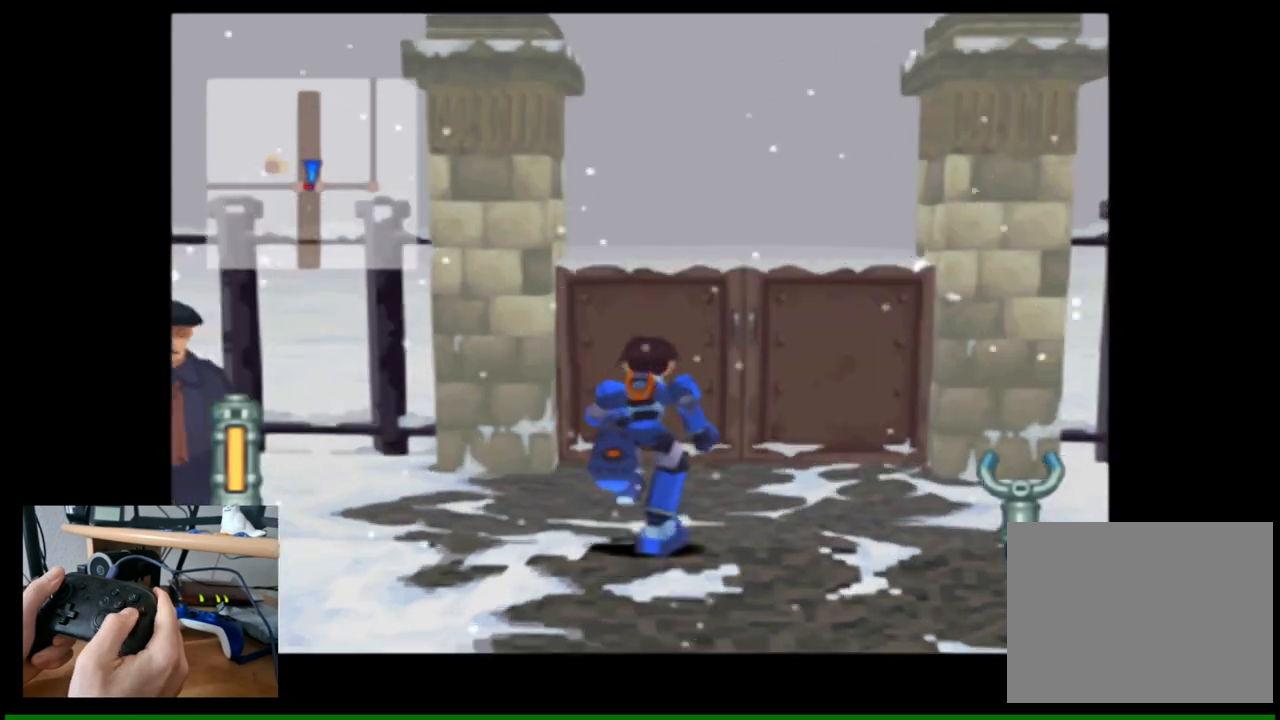
{"buttons": [], "left_stick": "up", "right_stick": "center", "events": [[267, "A", "down"], [417, "A", "up"]]}
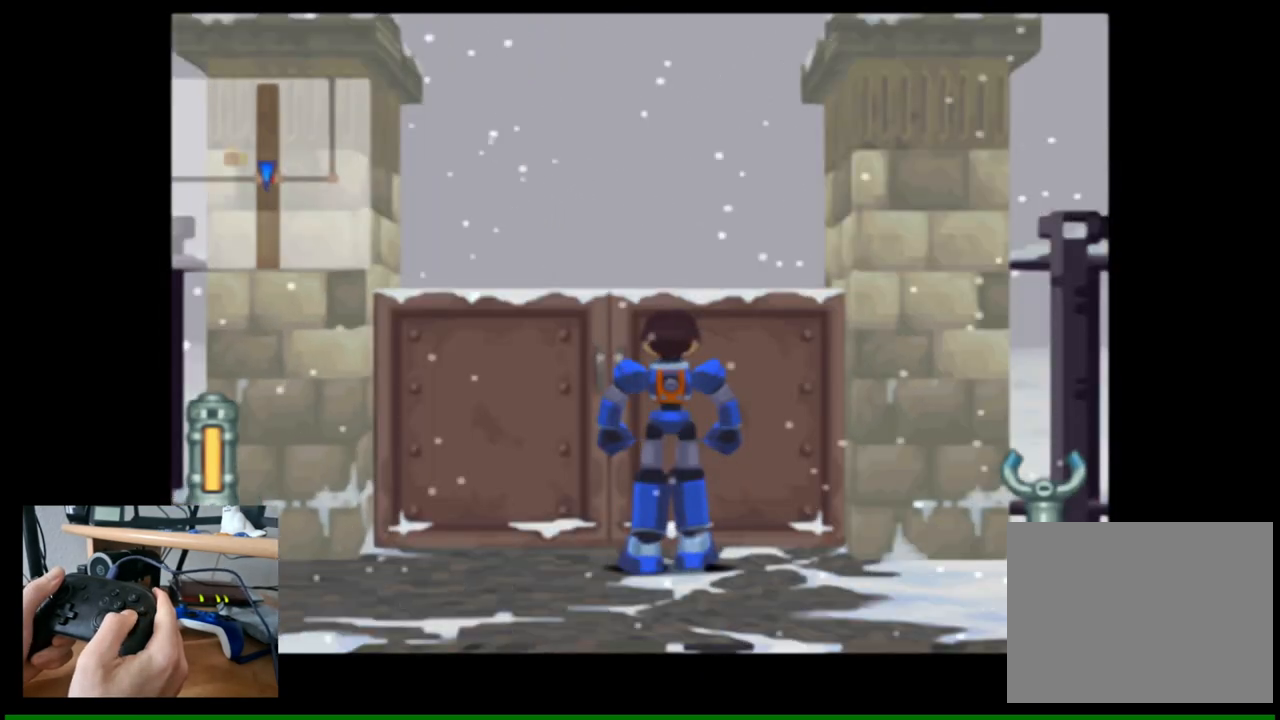
{"buttons": [], "left_stick": "center", "right_stick": "center", "events": [[17, "left_stick", "center"]]}